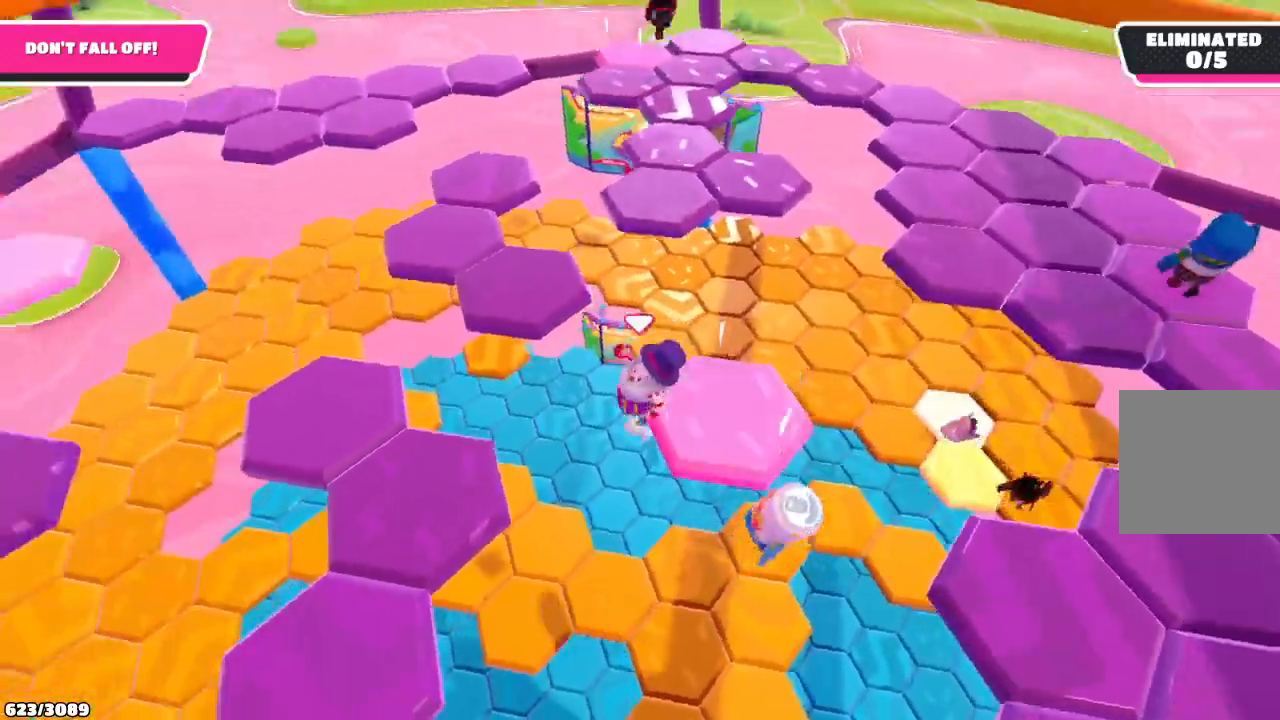
Gameplay with a controller (Xbox layout); each line is a JSON object with the inputs held at the frame after it. "events" lists button and stick changes between this image and that frame as [ms after this image, input, new state], when the widget could be followed in between. Not read: L3 R3.
{"buttons": [], "left_stick": "down-left", "right_stick": "left", "events": [[67, "A", "up"], [300, "right_stick", "left"]]}
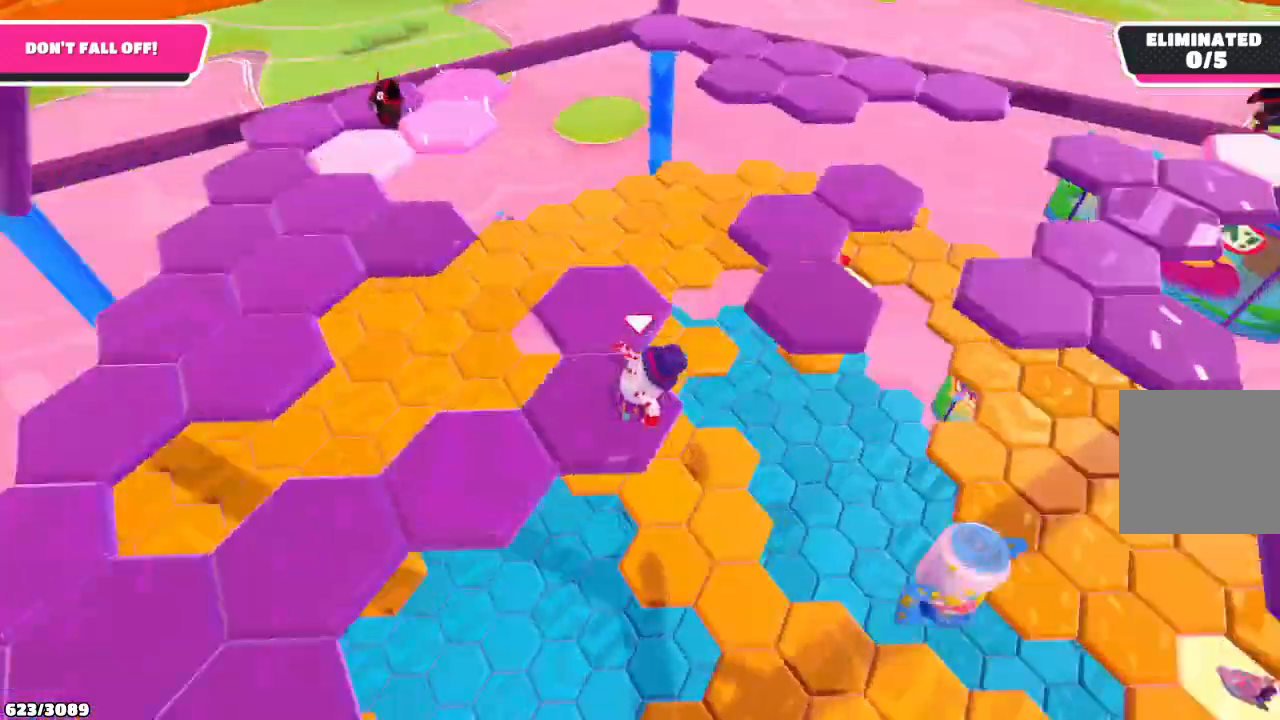
{"buttons": [], "left_stick": "up-left", "right_stick": "center", "events": [[133, "left_stick", "left"], [333, "right_stick", "center"], [367, "left_stick", "up-left"]]}
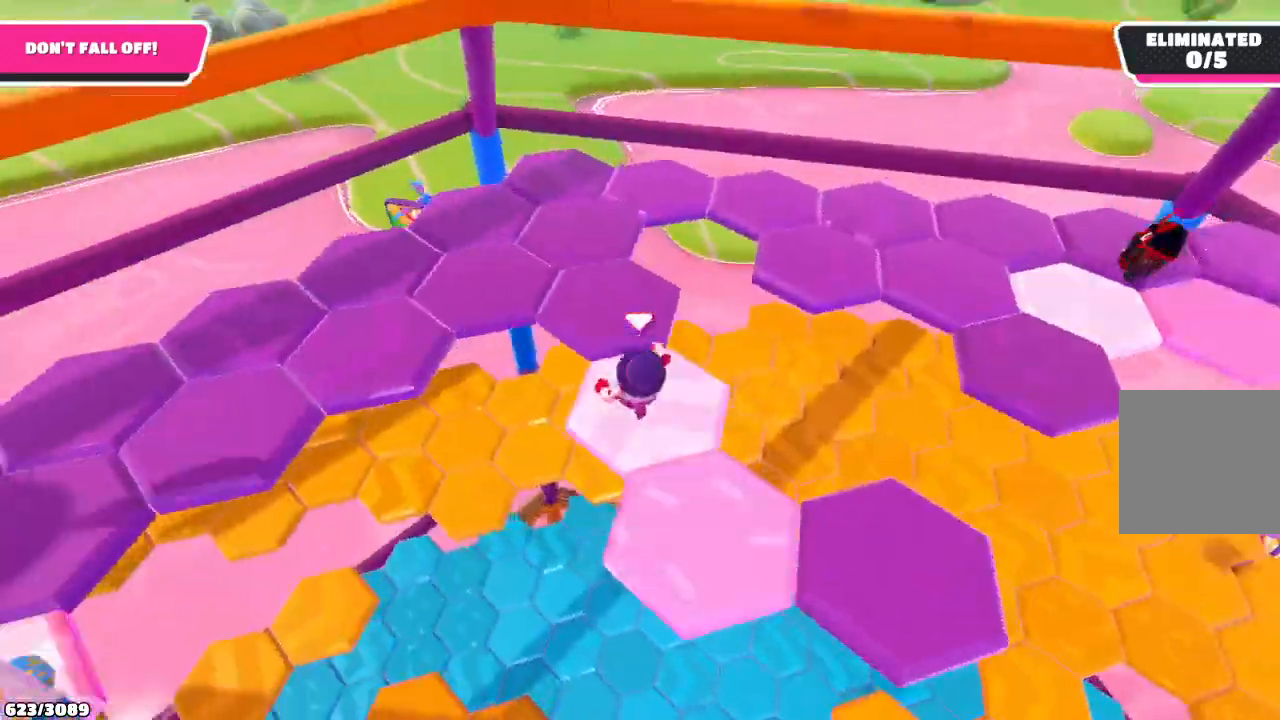
{"buttons": [], "left_stick": "up", "right_stick": "center", "events": [[100, "left_stick", "up"]]}
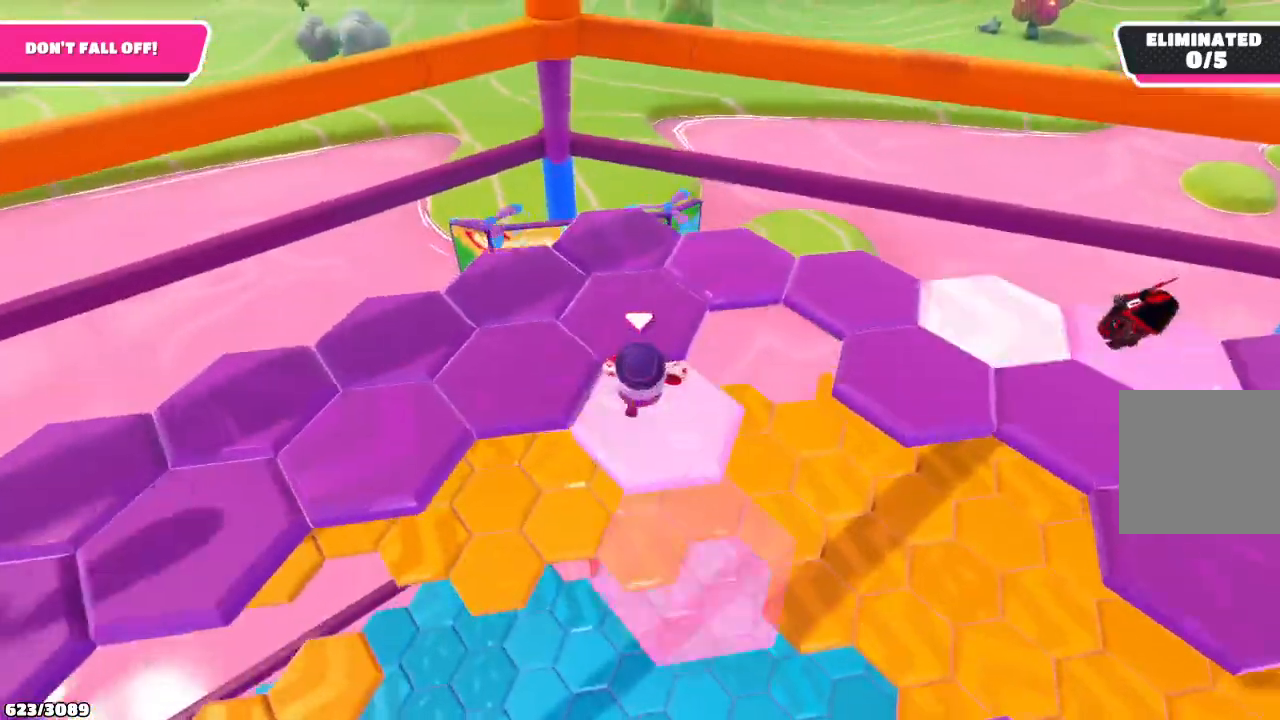
{"buttons": [], "left_stick": "up", "right_stick": "left", "events": [[133, "left_stick", "up-right"], [267, "right_stick", "left"], [333, "left_stick", "up"]]}
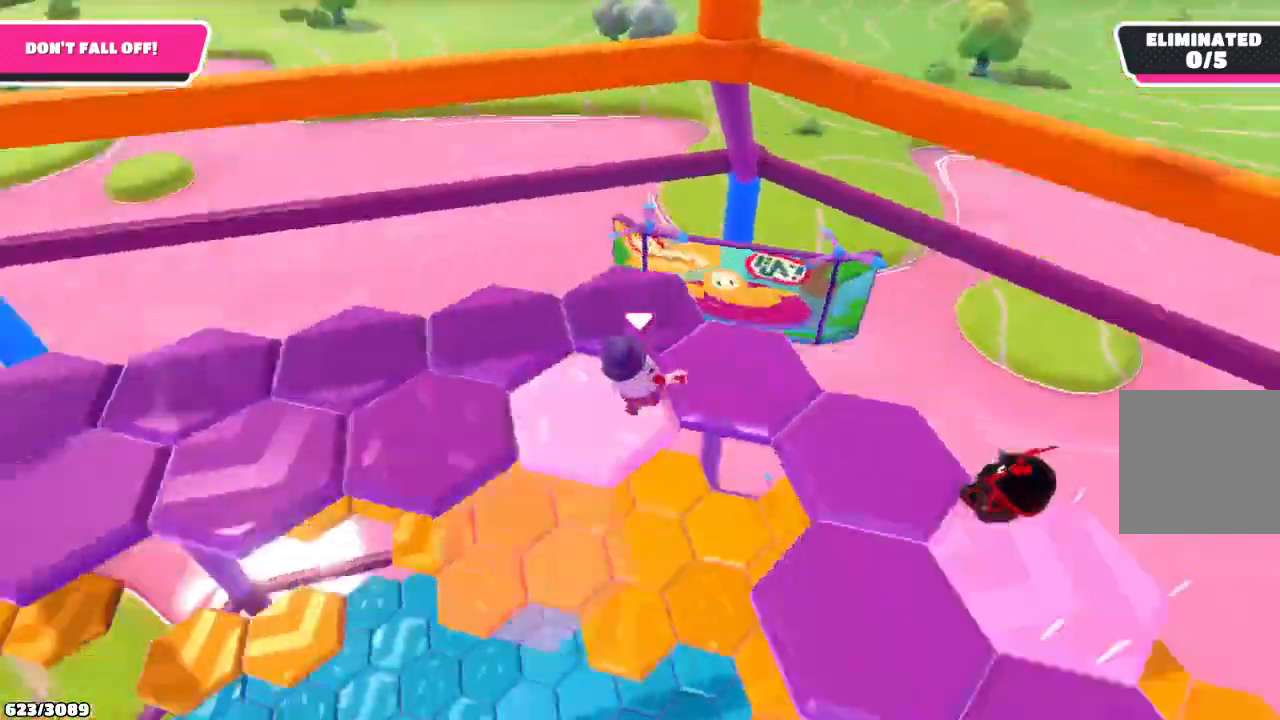
{"buttons": [], "left_stick": "up-left", "right_stick": "center", "events": [[67, "left_stick", "up-left"], [400, "right_stick", "center"]]}
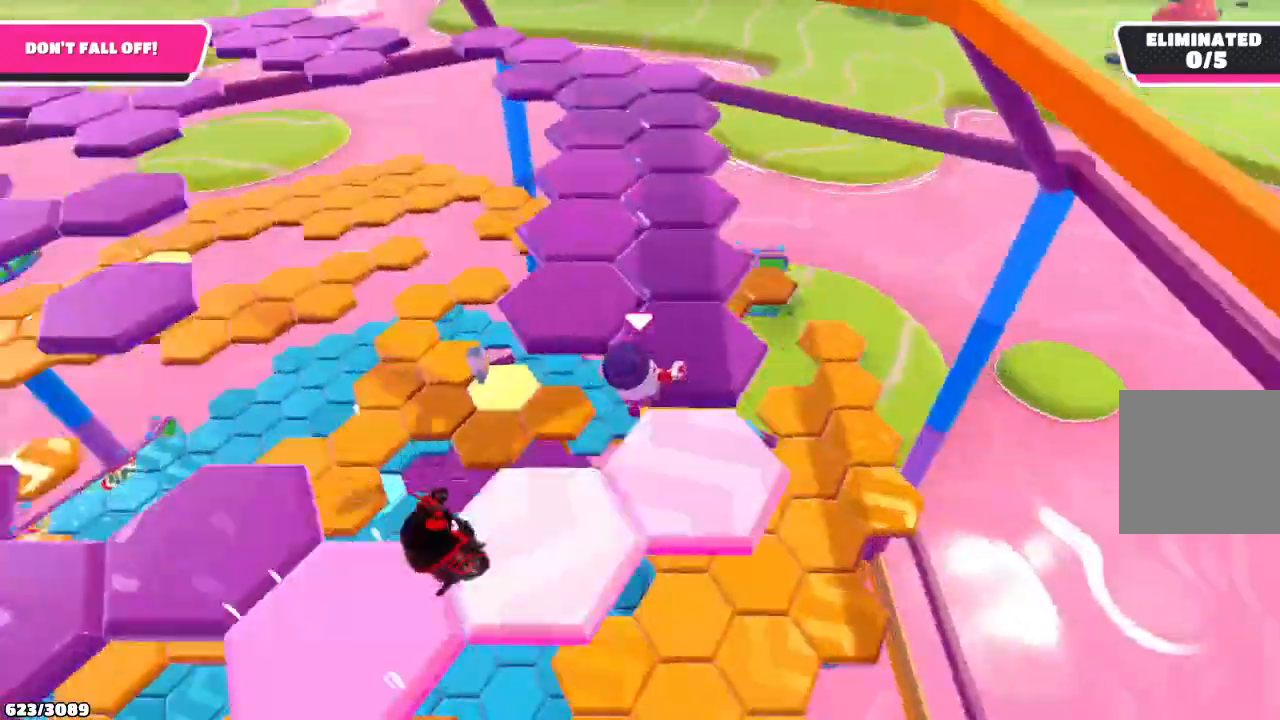
{"buttons": [], "left_stick": "up-right", "right_stick": "center", "events": [[400, "left_stick", "up-right"]]}
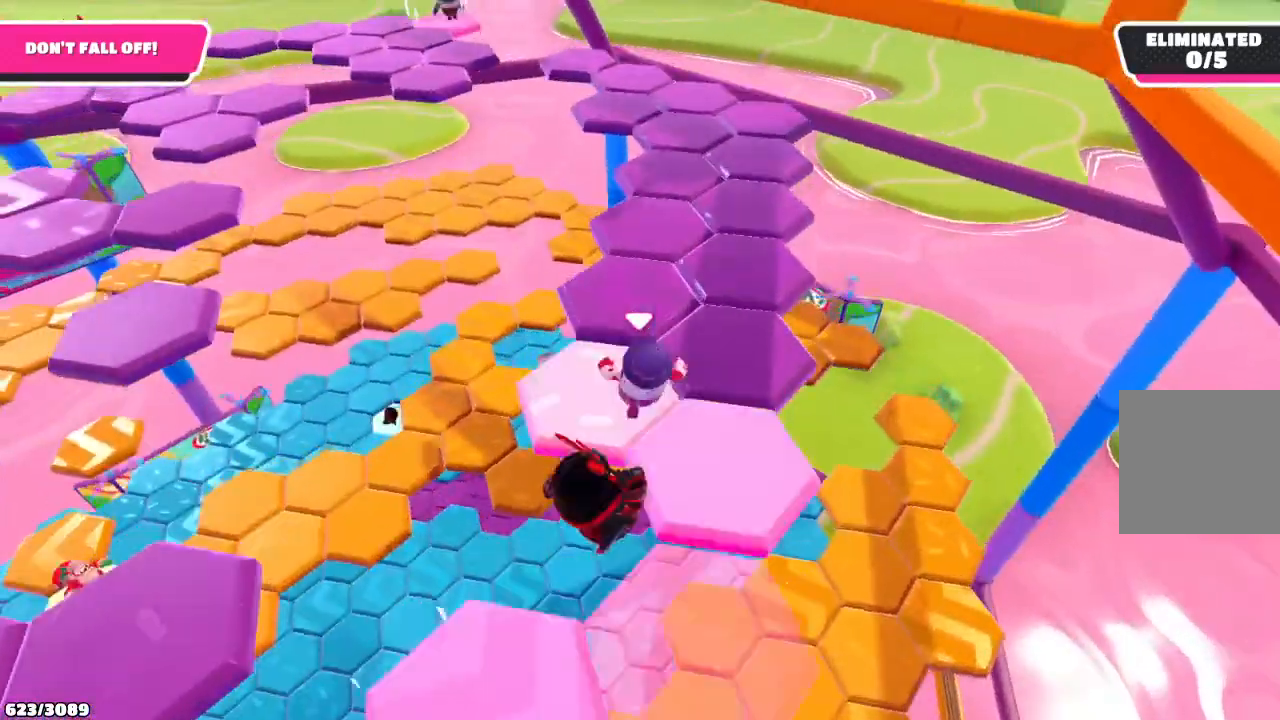
{"buttons": [], "left_stick": "up-right", "right_stick": "center", "events": [[167, "left_stick", "up"], [400, "left_stick", "up-right"]]}
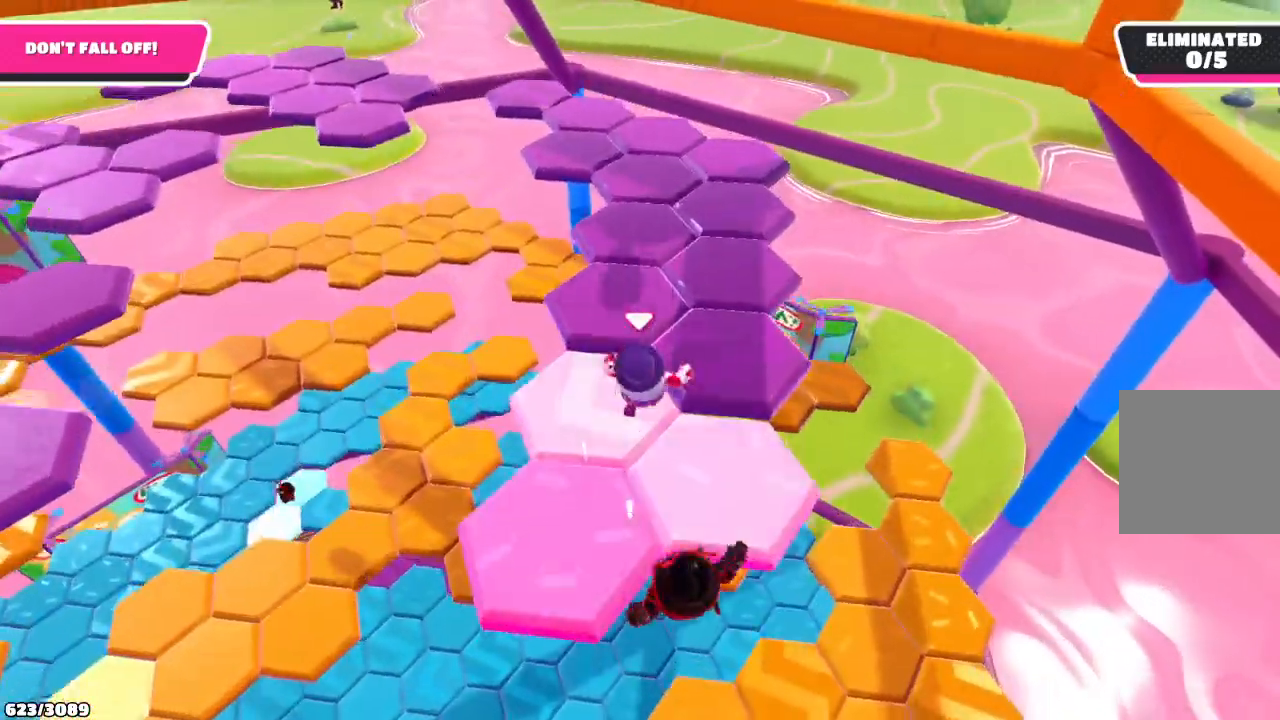
{"buttons": [], "left_stick": "up", "right_stick": "center", "events": [[100, "left_stick", "up"]]}
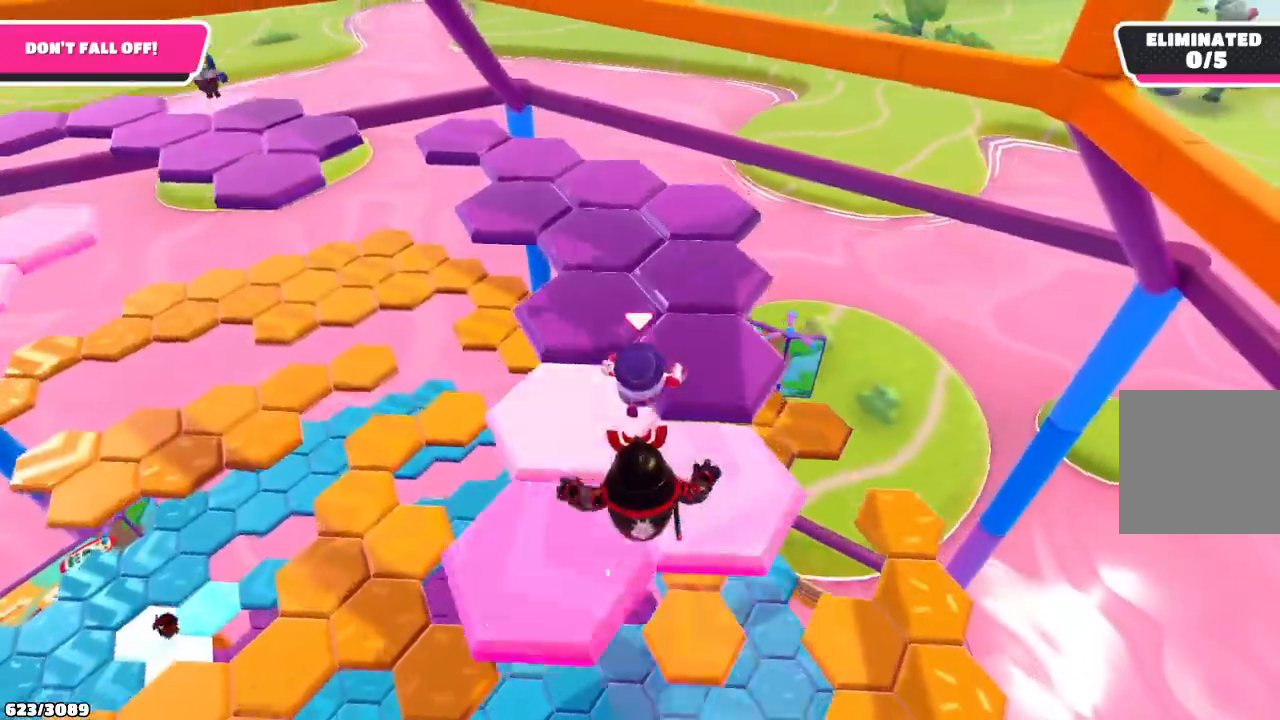
{"buttons": [], "left_stick": "up", "right_stick": "center", "events": []}
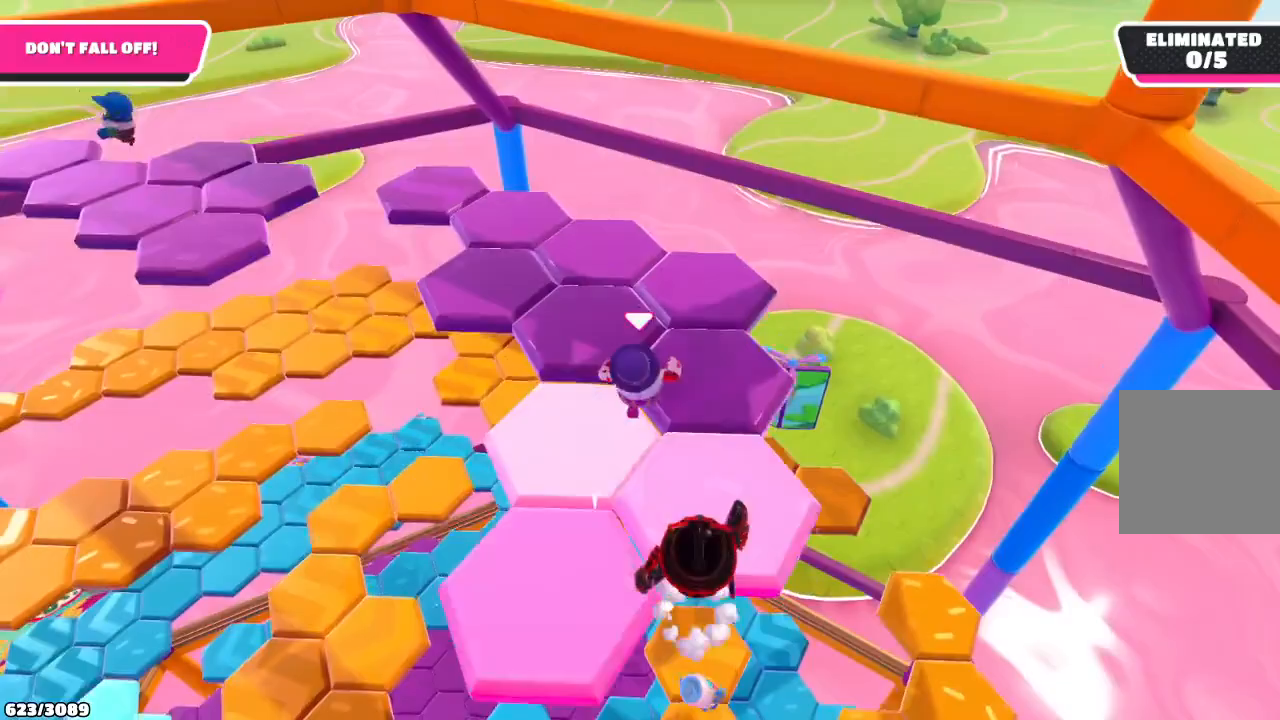
{"buttons": [], "left_stick": "up", "right_stick": "left", "events": [[367, "right_stick", "left"]]}
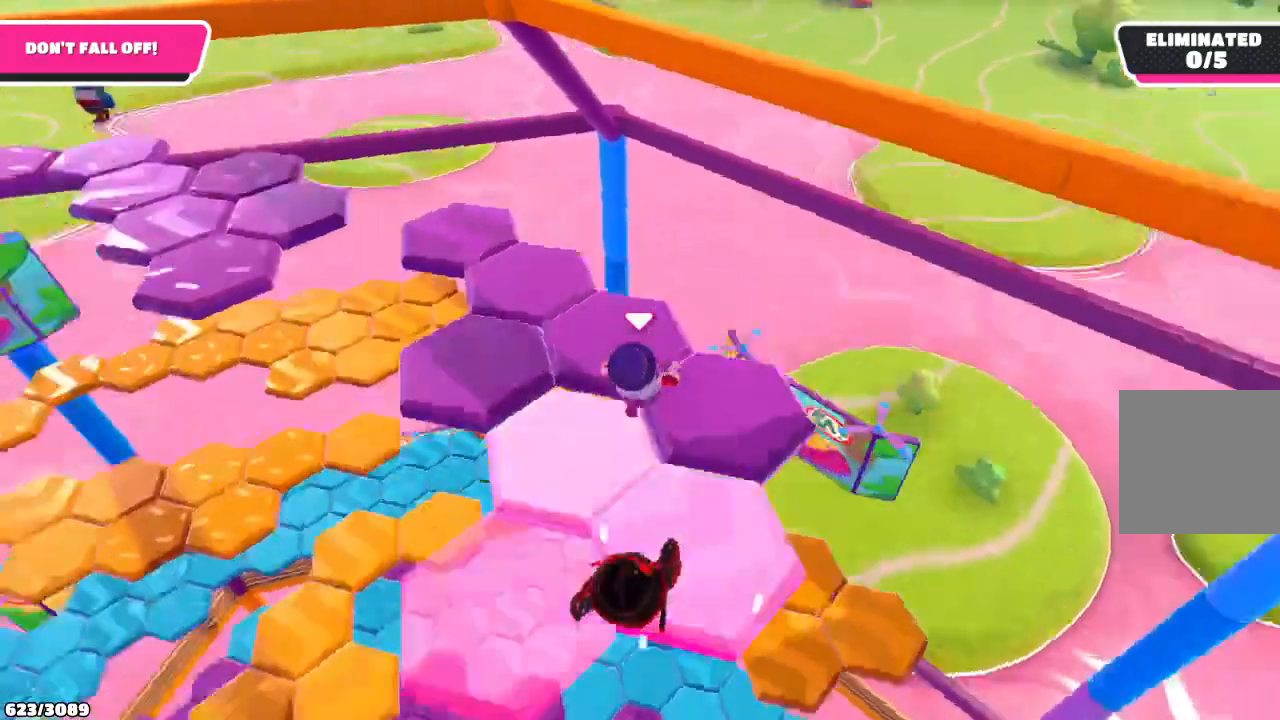
{"buttons": [], "left_stick": "up-left", "right_stick": "center", "events": [[33, "left_stick", "up-left"], [200, "right_stick", "center"]]}
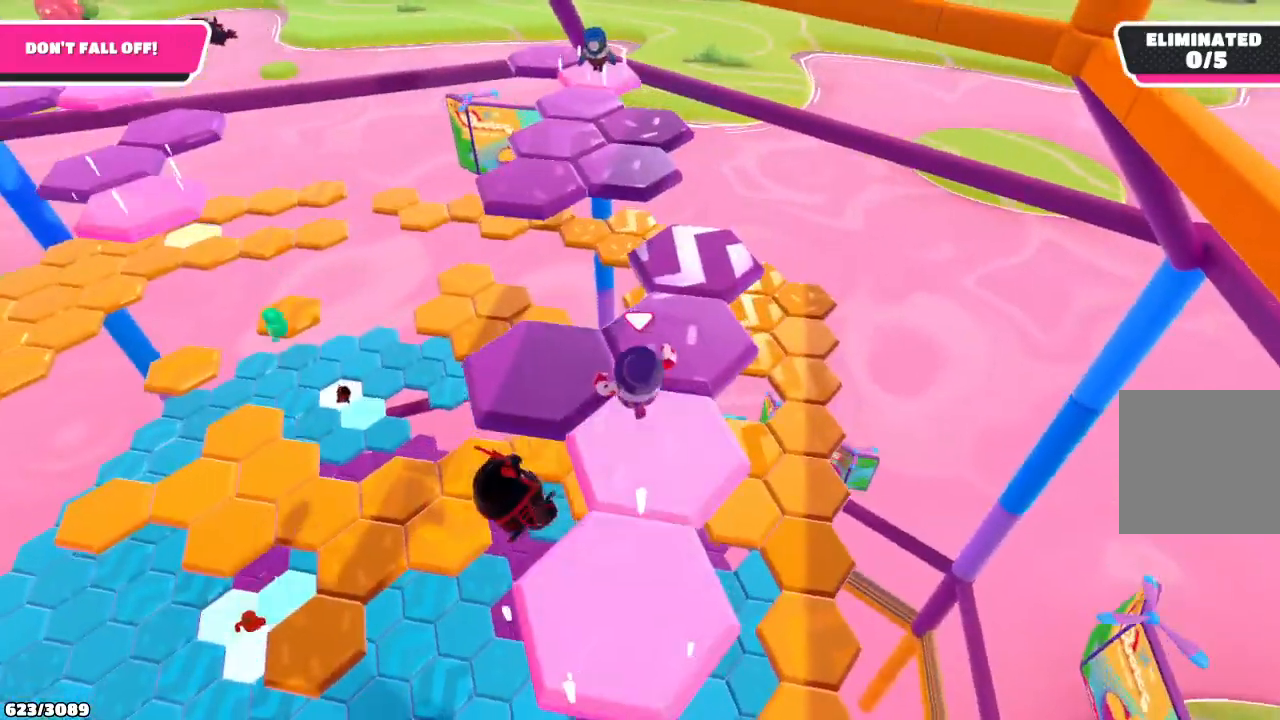
{"buttons": [], "left_stick": "up-right", "right_stick": "center", "events": [[100, "left_stick", "up"], [200, "left_stick", "up-right"]]}
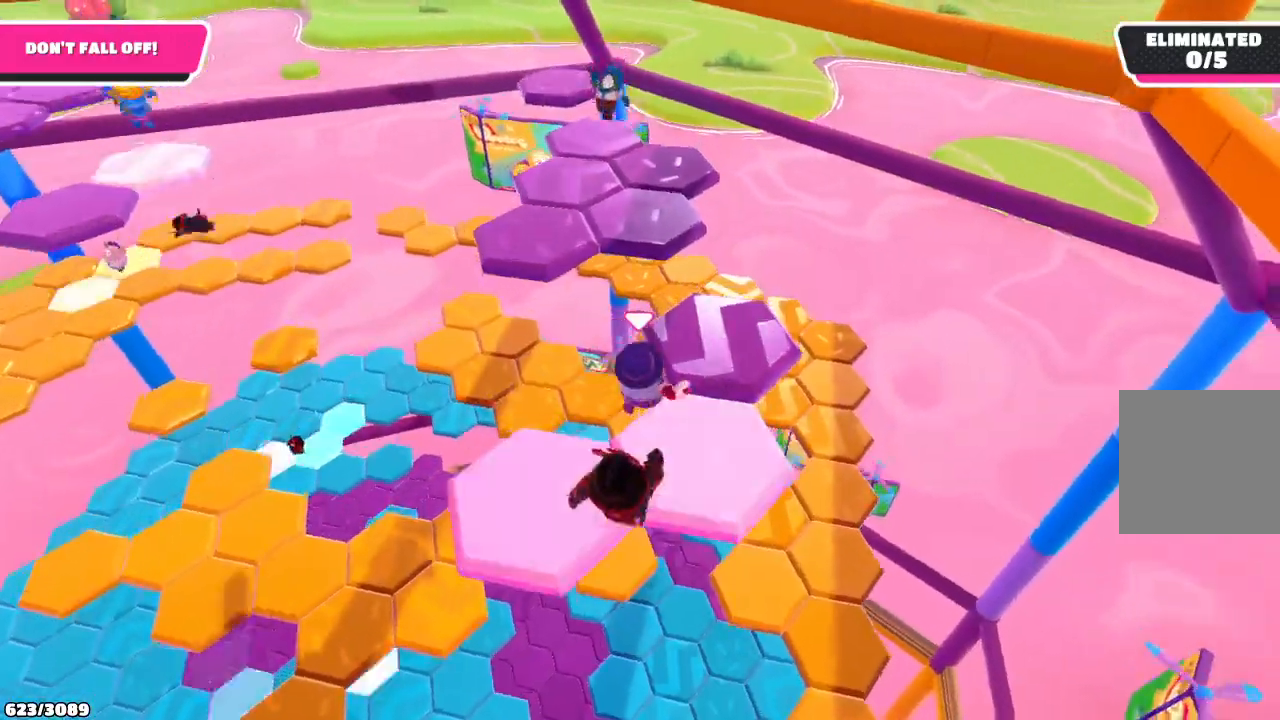
{"buttons": [], "left_stick": "up-left", "right_stick": "center", "events": [[300, "left_stick", "up-left"]]}
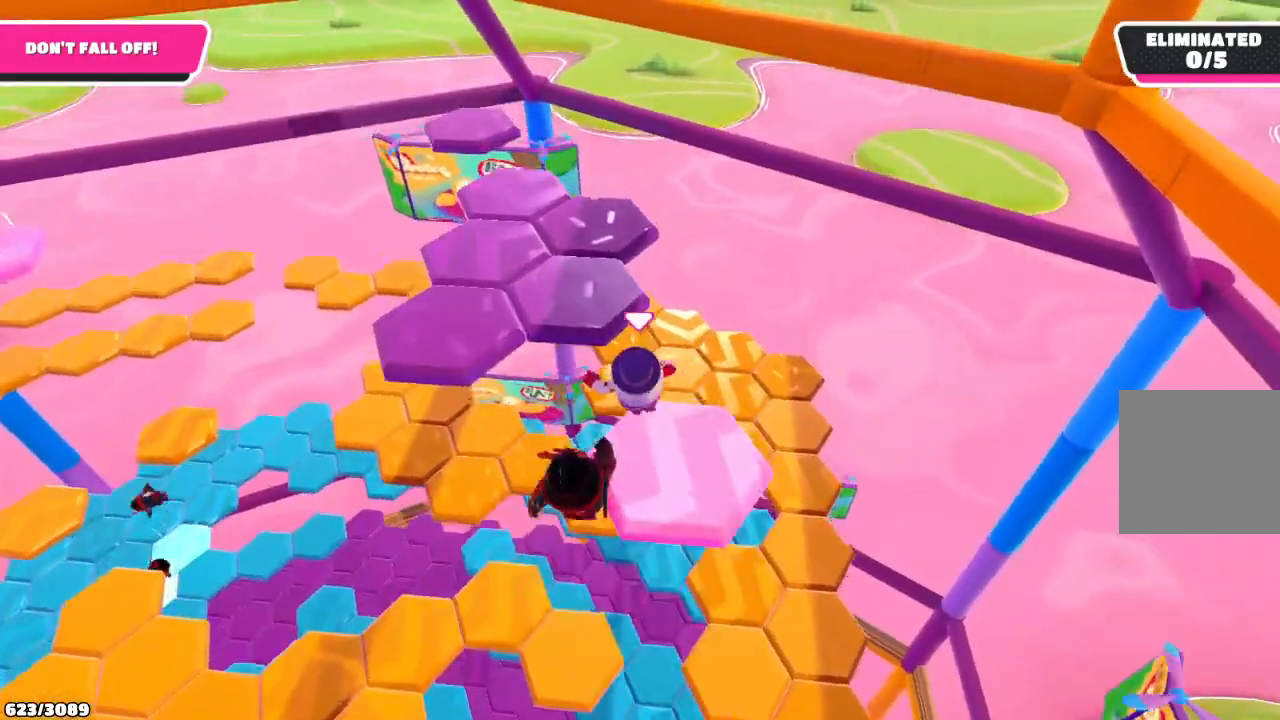
{"buttons": [], "left_stick": "up-left", "right_stick": "center", "events": [[67, "A", "down"], [167, "A", "up"]]}
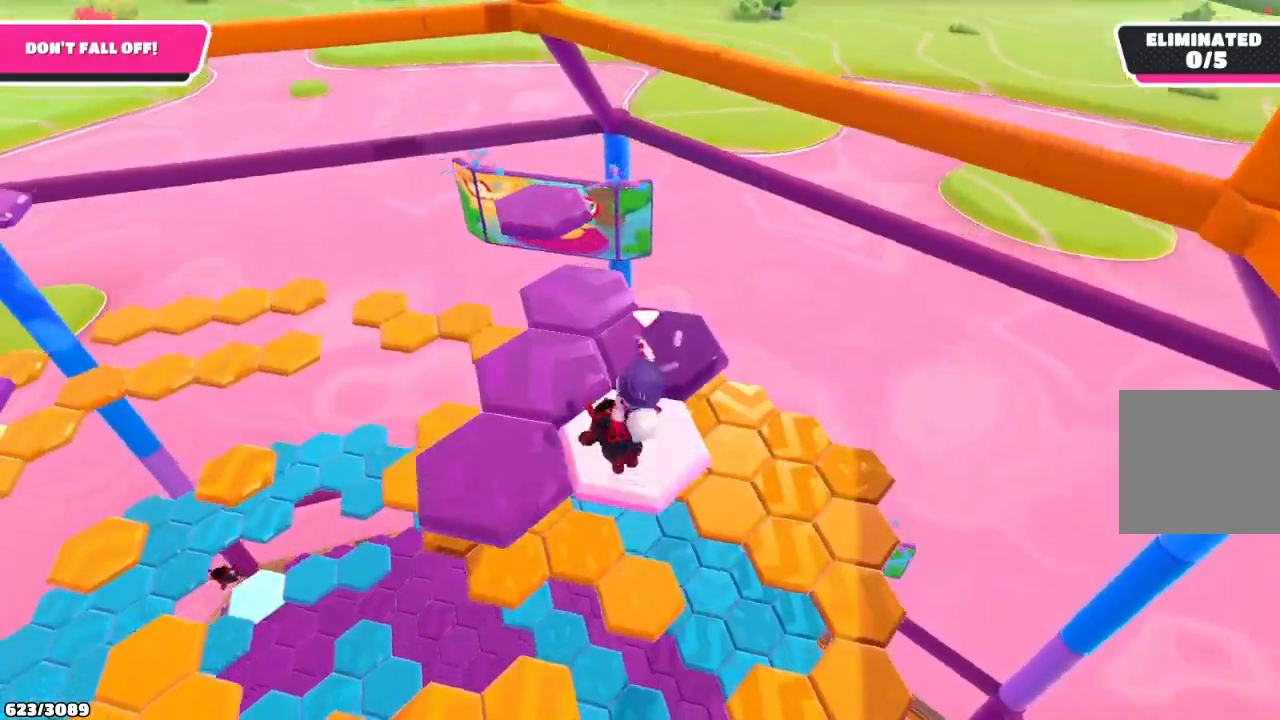
{"buttons": [], "left_stick": "up-left", "right_stick": "center", "events": []}
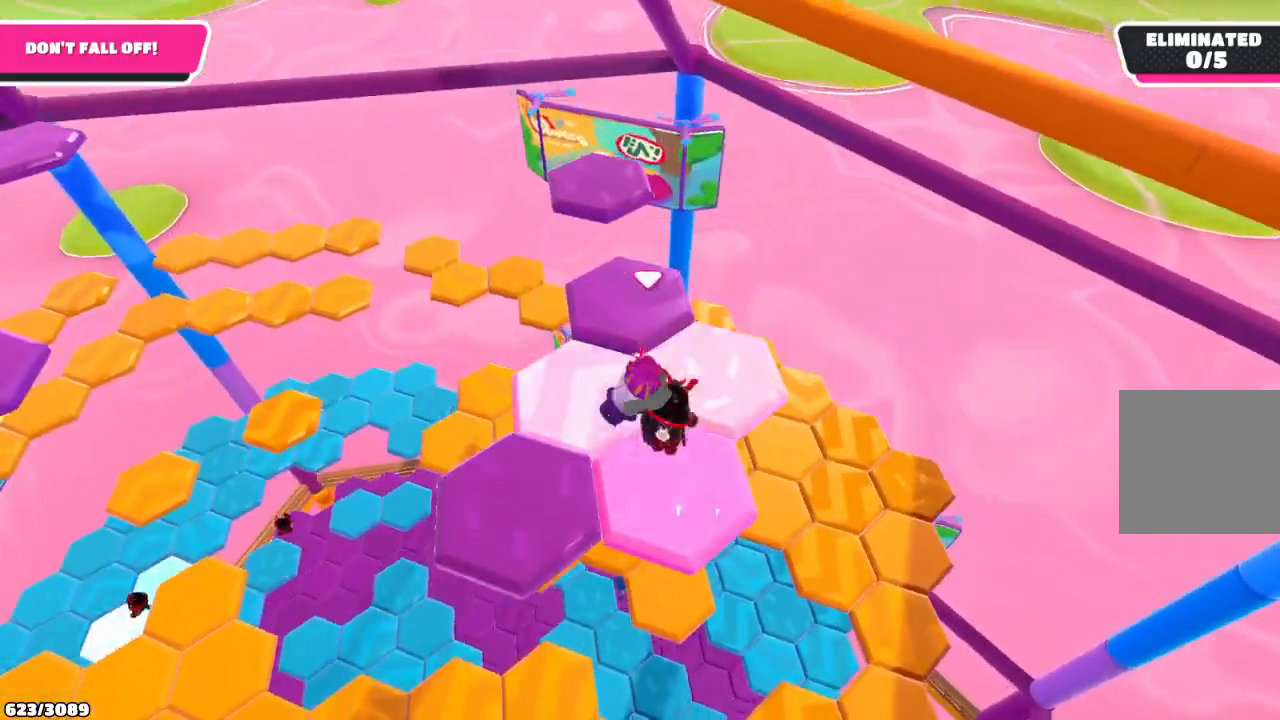
{"buttons": [], "left_stick": "up", "right_stick": "center", "events": [[233, "left_stick", "up"]]}
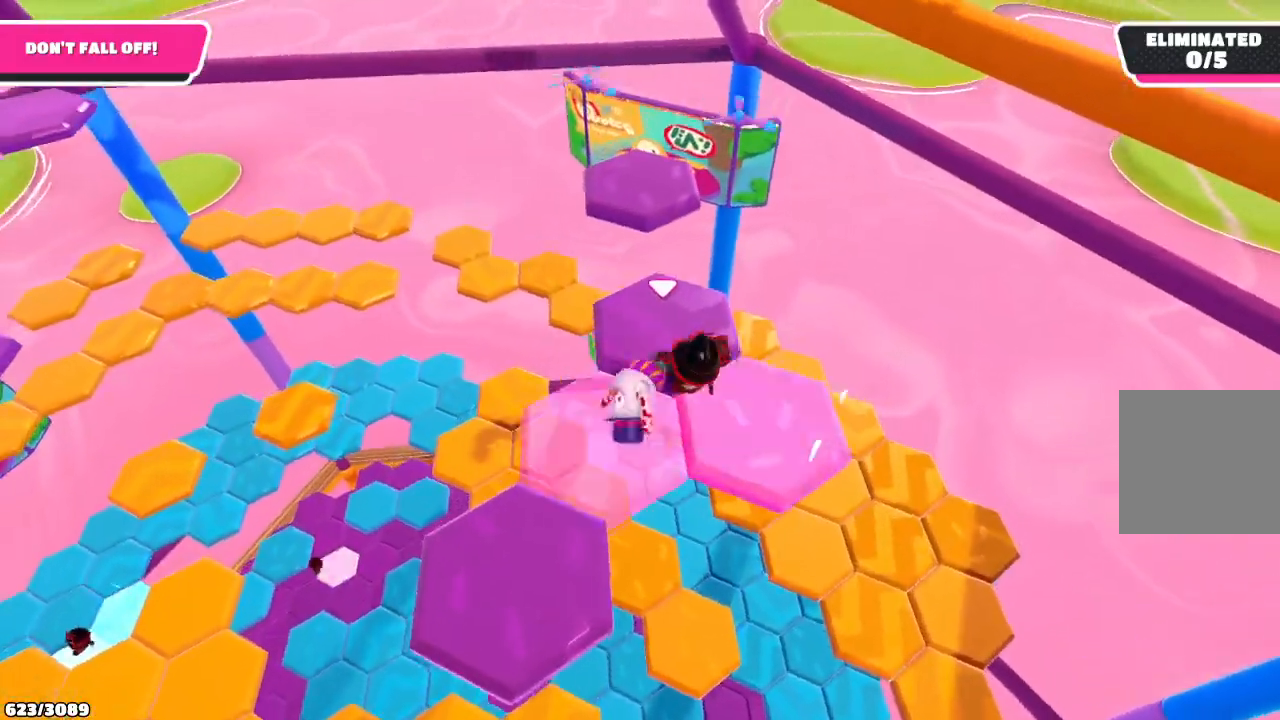
{"buttons": [], "left_stick": "up-right", "right_stick": "center", "events": [[200, "left_stick", "up-right"]]}
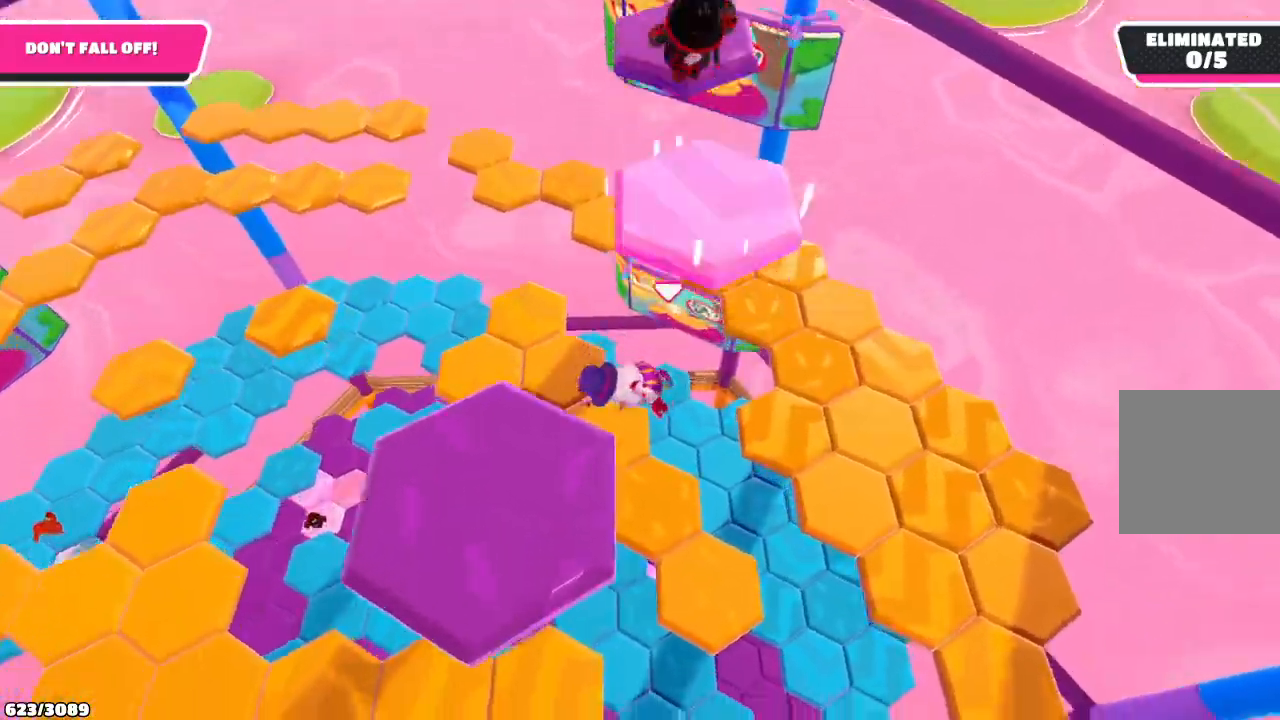
{"buttons": [], "left_stick": "up", "right_stick": "center", "events": [[500, "left_stick", "up"]]}
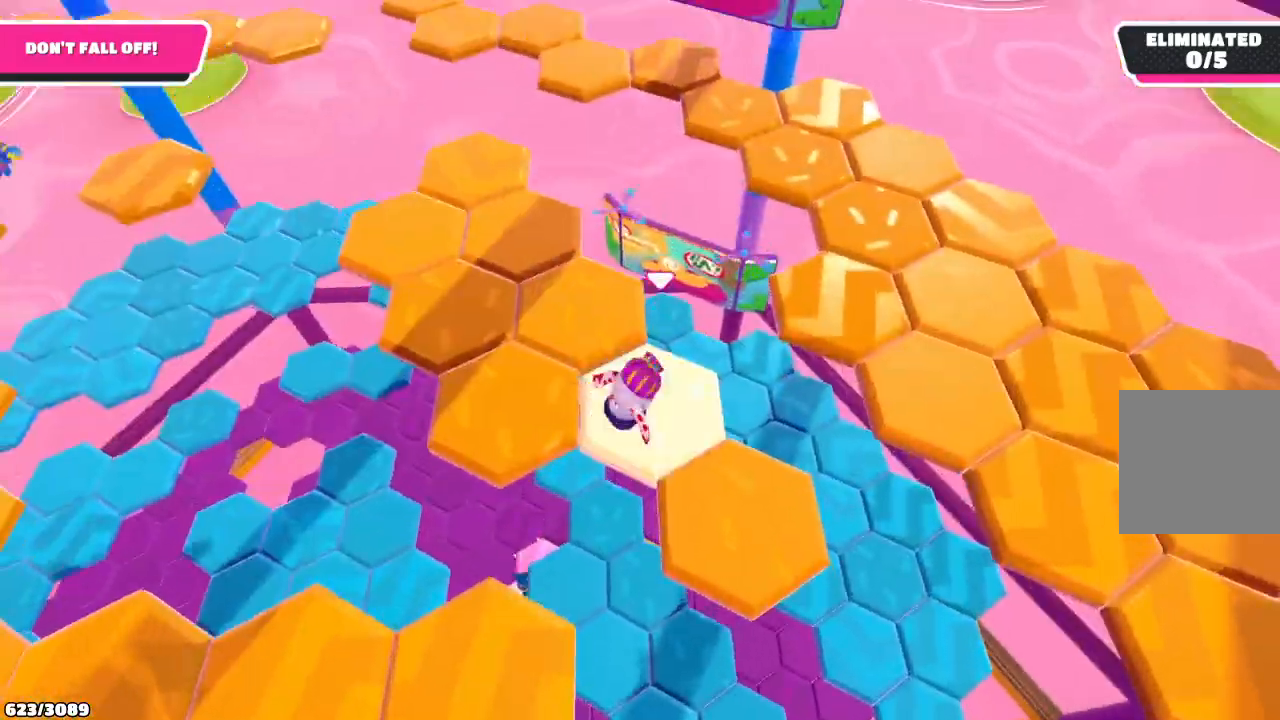
{"buttons": [], "left_stick": "up-left", "right_stick": "center", "events": [[33, "left_stick", "up-left"]]}
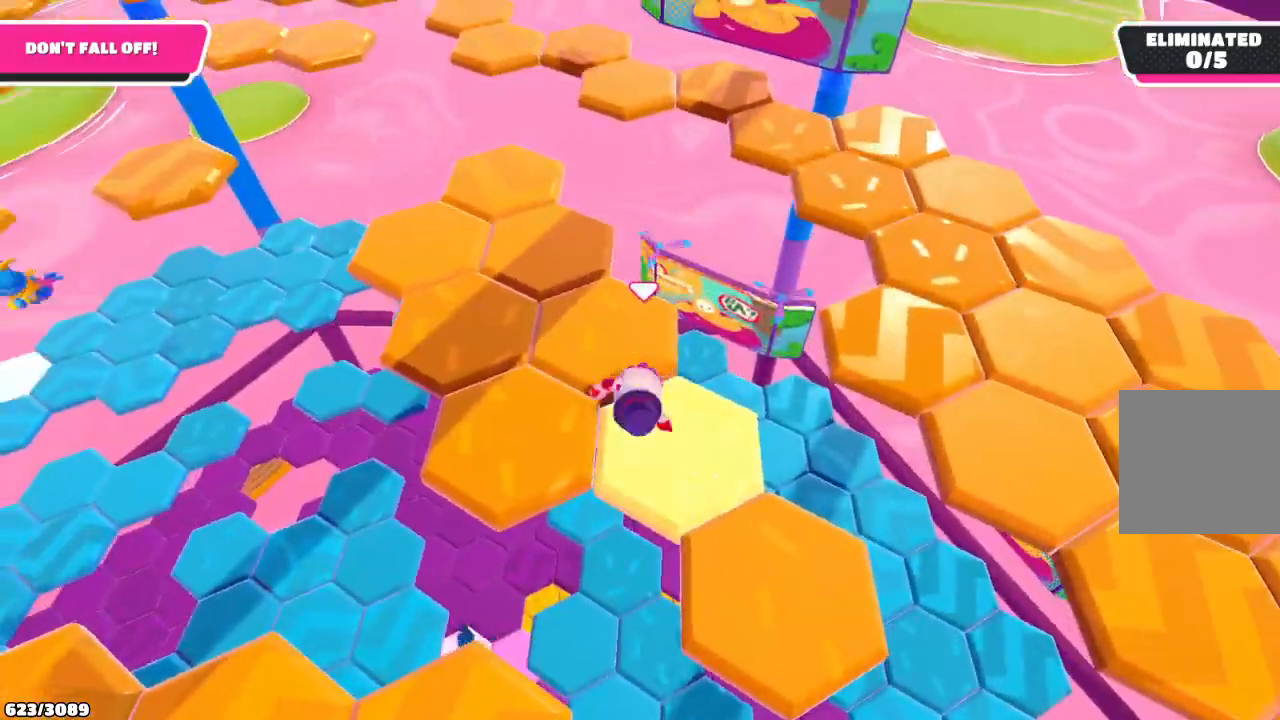
{"buttons": ["A"], "left_stick": "up-left", "right_stick": "center", "events": [[400, "A", "down"]]}
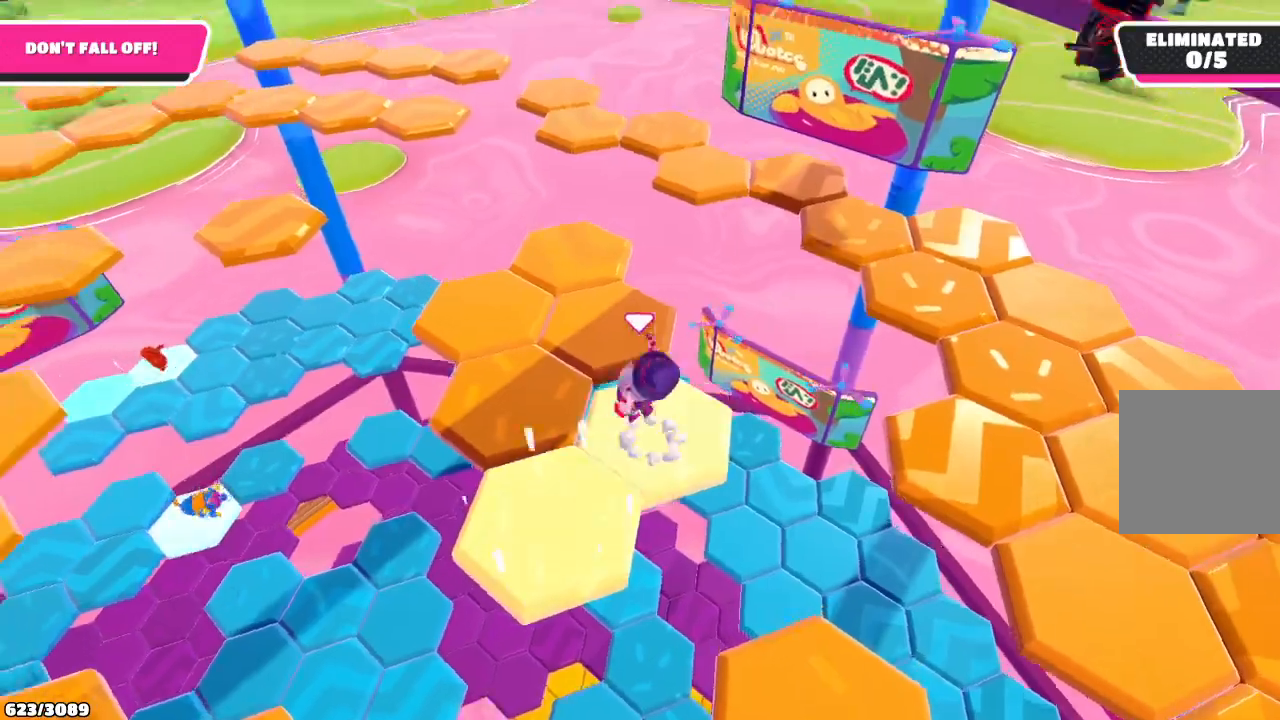
{"buttons": [], "left_stick": "up", "right_stick": "center", "events": [[33, "A", "up"], [200, "left_stick", "down-left"], [400, "left_stick", "up-left"], [500, "left_stick", "up"]]}
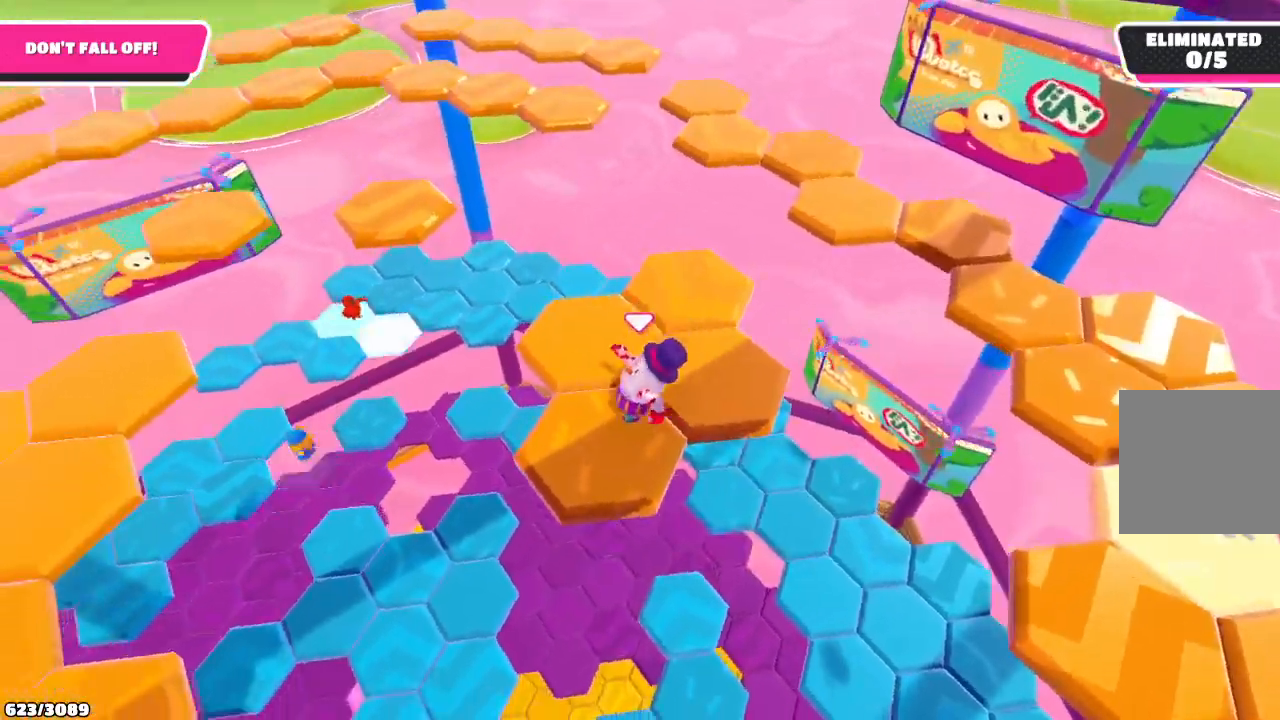
{"buttons": [], "left_stick": "up", "right_stick": "down-right", "events": [[100, "left_stick", "up-right"], [467, "right_stick", "down-right"], [500, "left_stick", "up"]]}
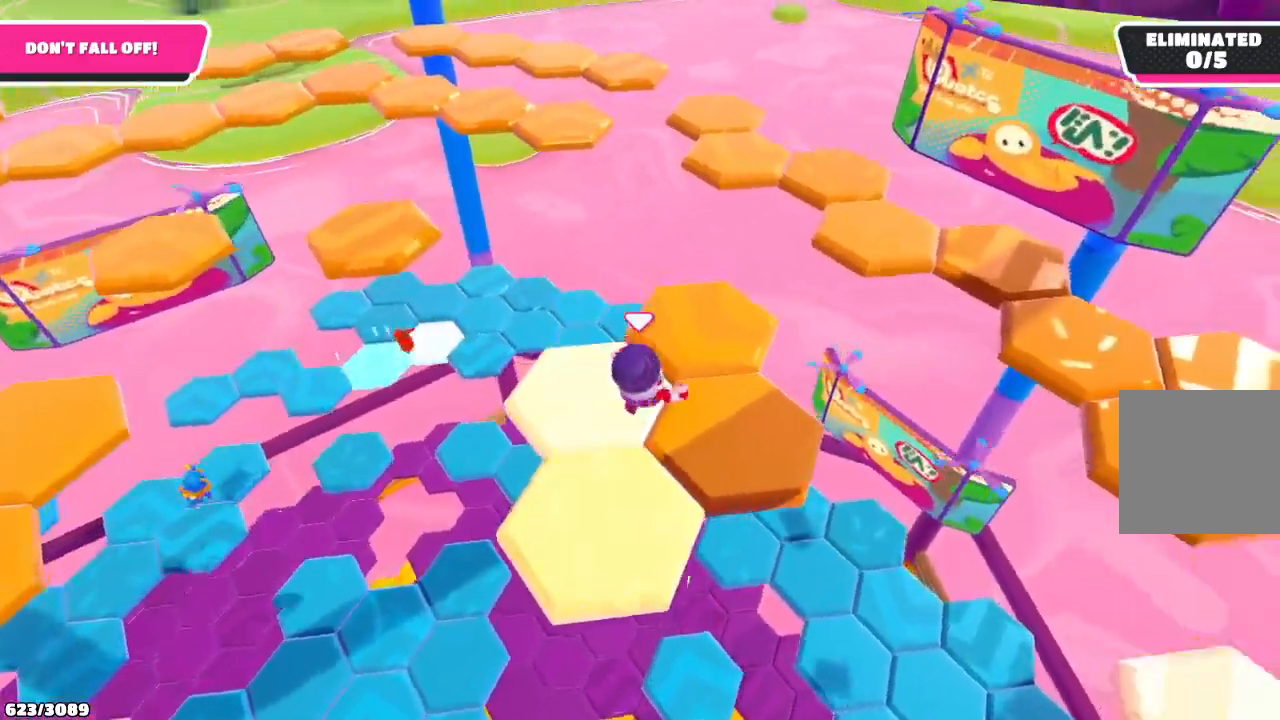
{"buttons": [], "left_stick": "up", "right_stick": "center", "events": [[267, "right_stick", "center"]]}
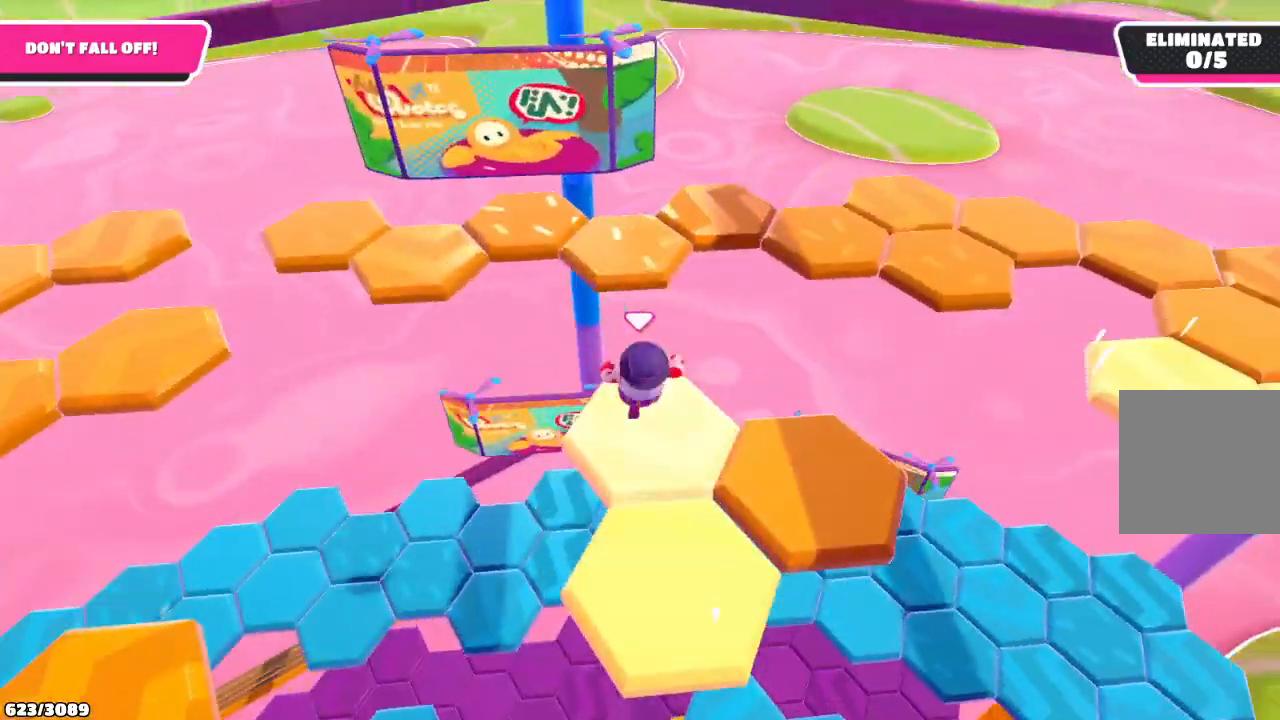
{"buttons": [], "left_stick": "up-right", "right_stick": "center", "events": [[133, "A", "down"], [233, "A", "up"], [467, "left_stick", "up-right"]]}
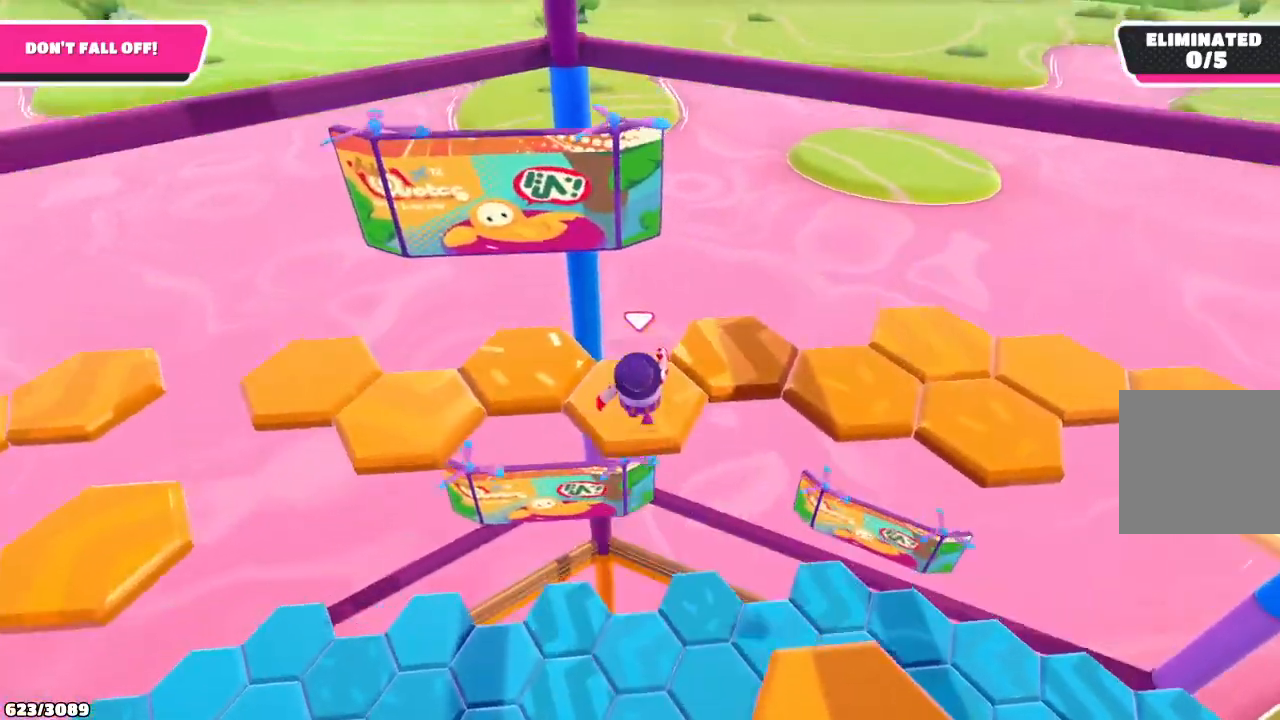
{"buttons": [], "left_stick": "up", "right_stick": "center", "events": [[200, "left_stick", "center"], [367, "left_stick", "right"], [500, "left_stick", "up"]]}
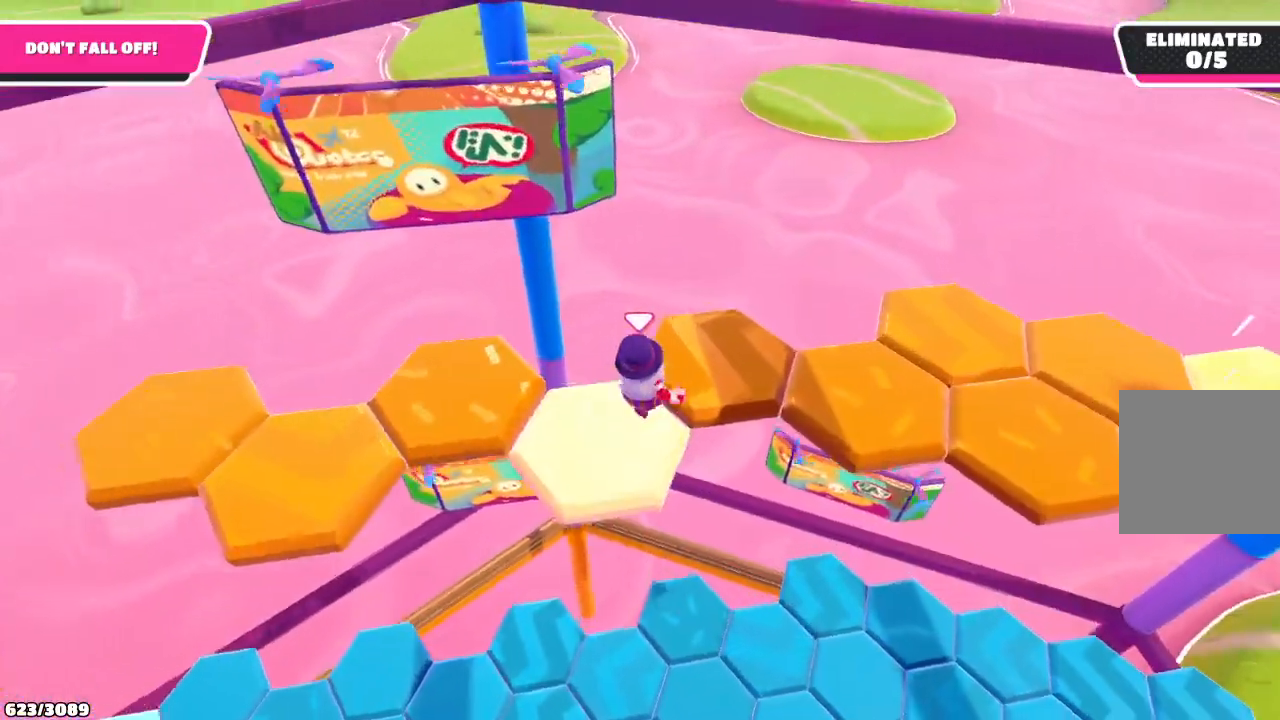
{"buttons": [], "left_stick": "left", "right_stick": "center", "events": [[100, "left_stick", "left"], [333, "A", "down"], [433, "A", "up"]]}
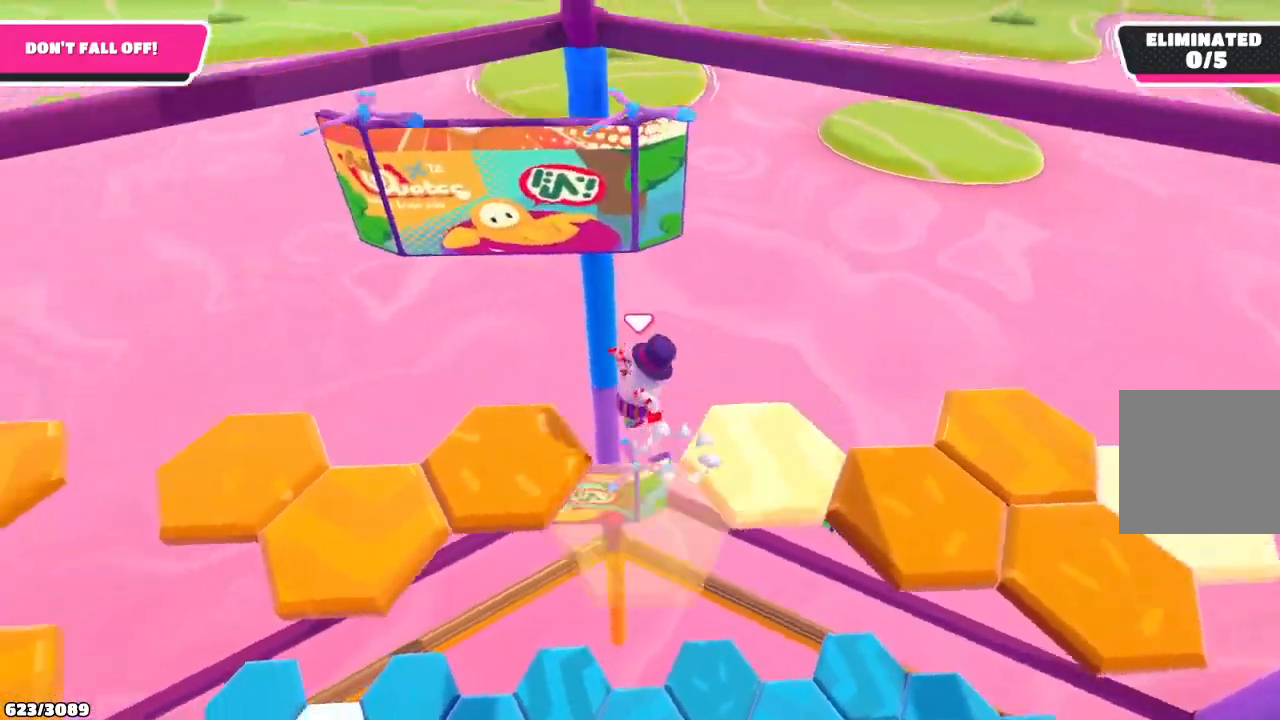
{"buttons": [], "left_stick": "center", "right_stick": "left", "events": [[133, "right_stick", "left"], [233, "left_stick", "center"]]}